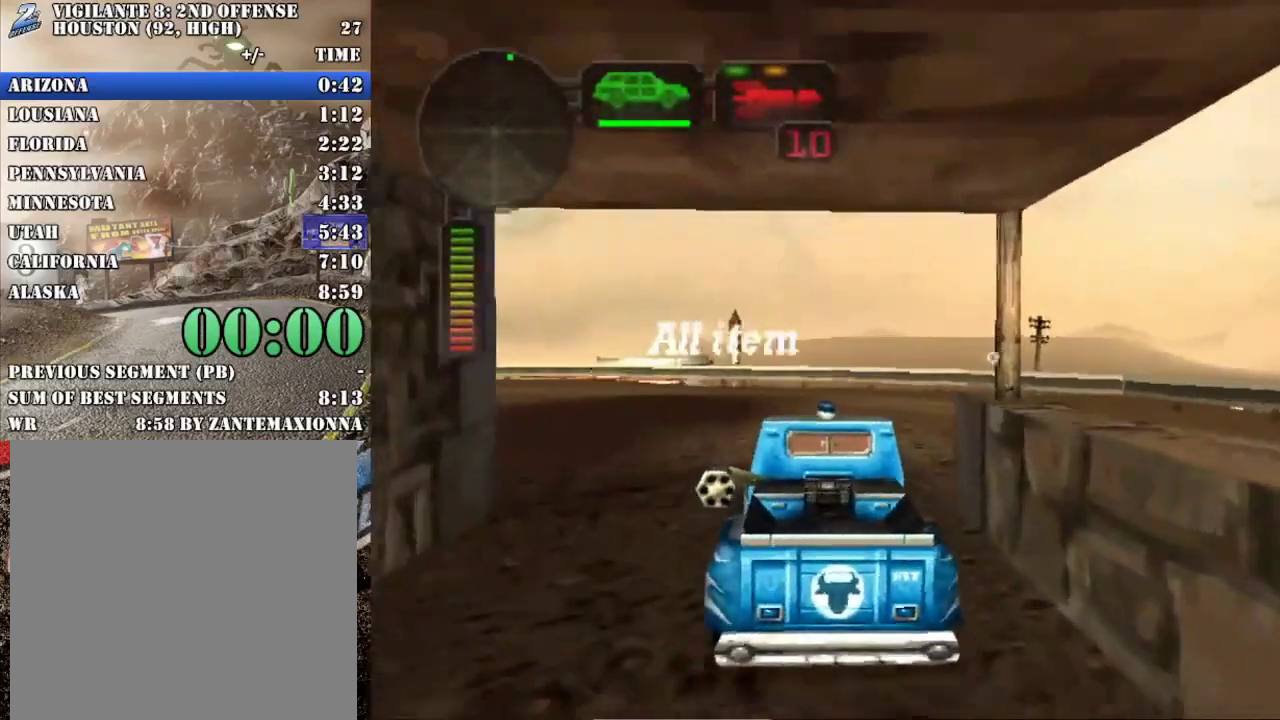
Gameplay with a controller (Xbox layout); each line is a JSON object with the inputs held at the frame after it. "events" lists button and stick changes between this image and that frame as [ms after this image, input, new state], when the widget could be followed in between. Not read: L3 R3 right_stick.
{"buttons": ["R2"], "left_stick": "center", "events": [[133, "left_stick", "center"], [367, "left_stick", "right"], [450, "left_stick", "center"]]}
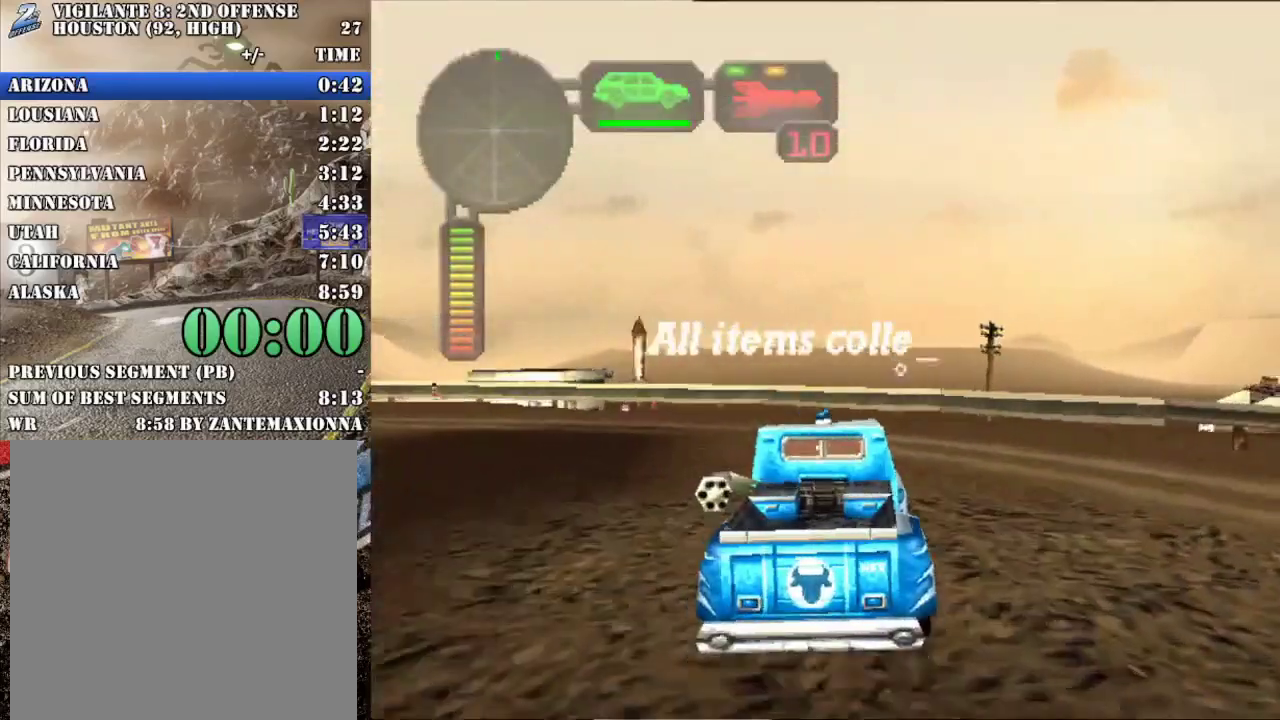
{"buttons": ["B", "R2"], "left_stick": "right", "events": [[50, "left_stick", "left"], [67, "A", "down"], [184, "A", "up"], [217, "left_stick", "center"], [267, "B", "down"], [401, "left_stick", "right"]]}
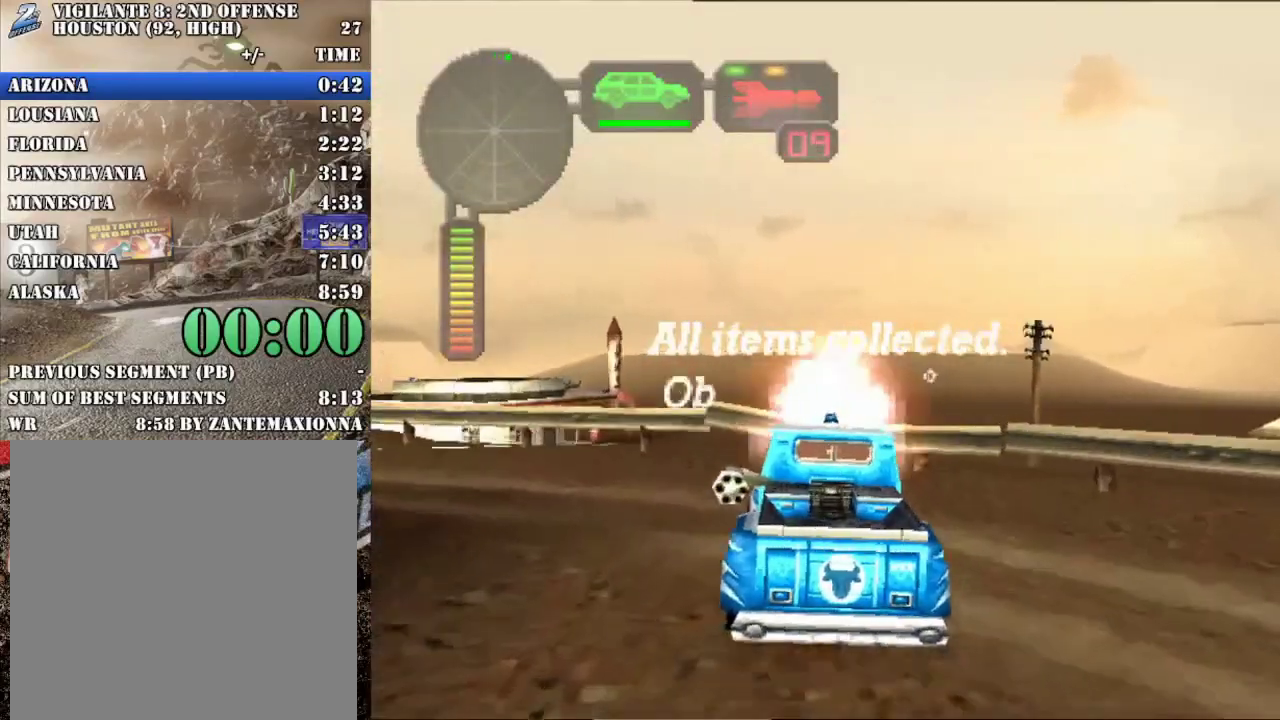
{"buttons": ["B", "R2"], "left_stick": "center", "events": [[100, "left_stick", "center"]]}
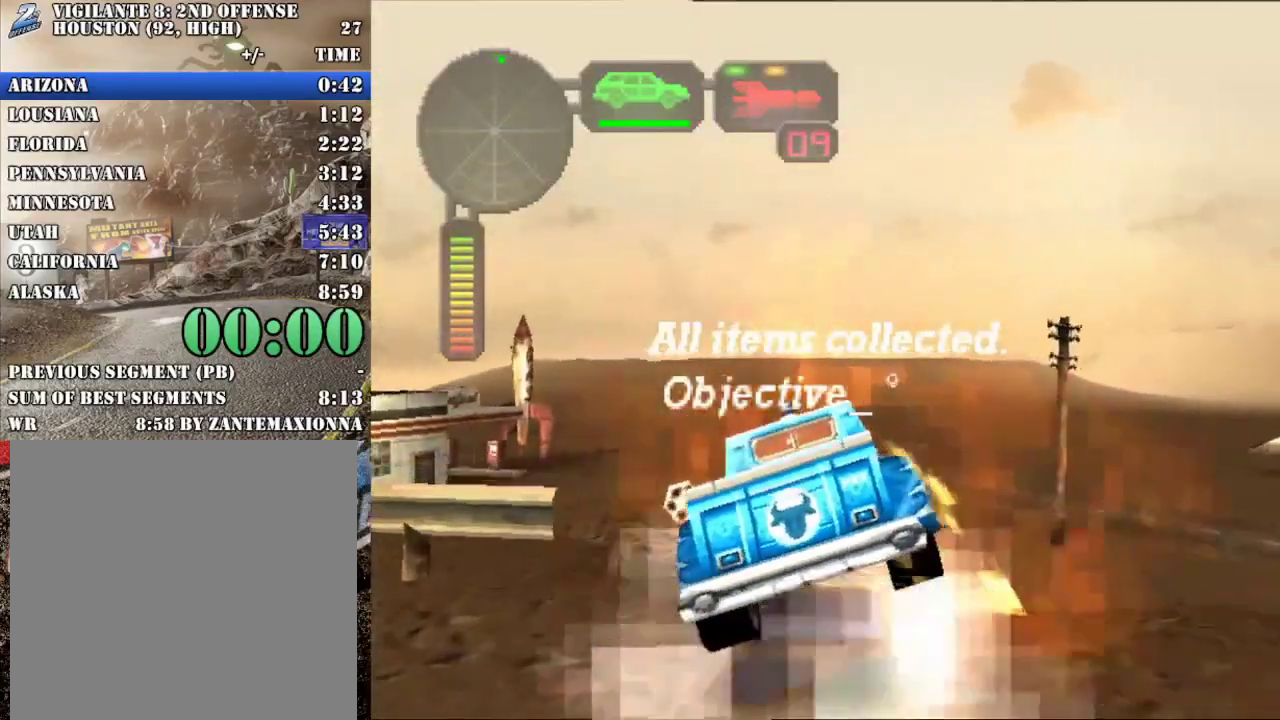
{"buttons": ["R2"], "left_stick": "center", "events": [[34, "B", "up"]]}
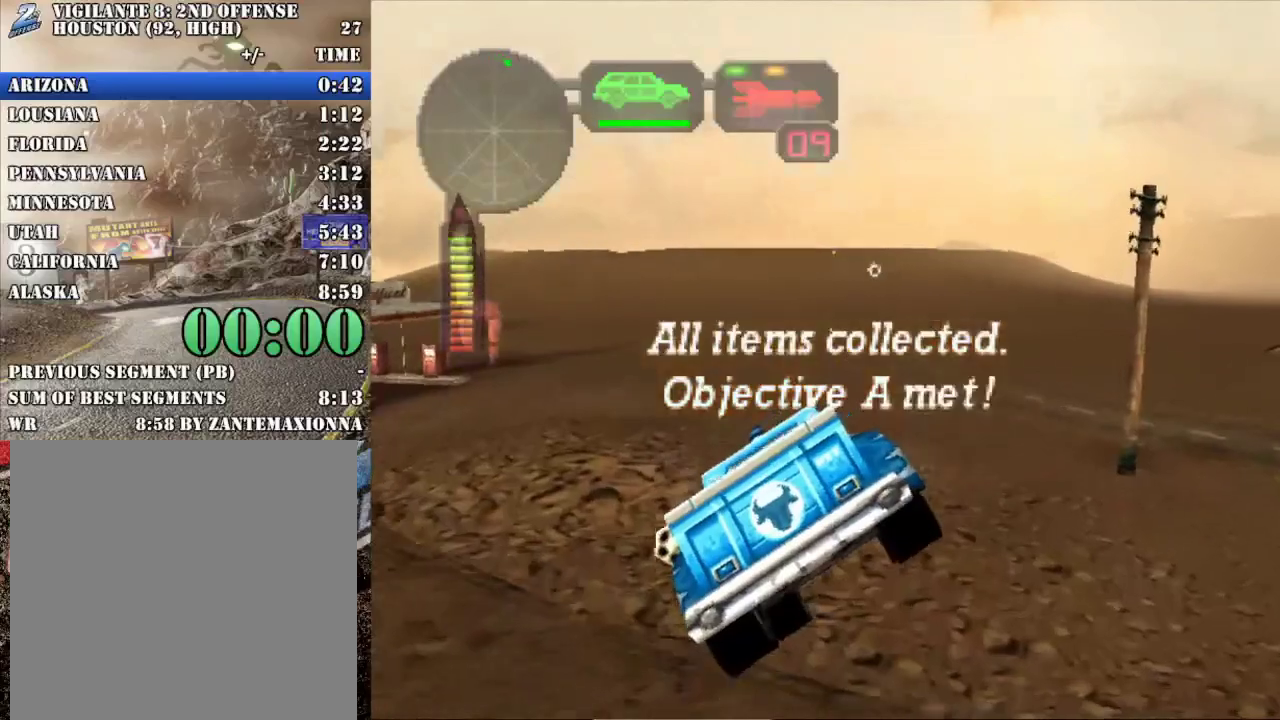
{"buttons": ["R2"], "left_stick": "center", "events": [[217, "R2", "up"], [283, "R2", "down"], [417, "R2", "up"], [467, "R2", "down"]]}
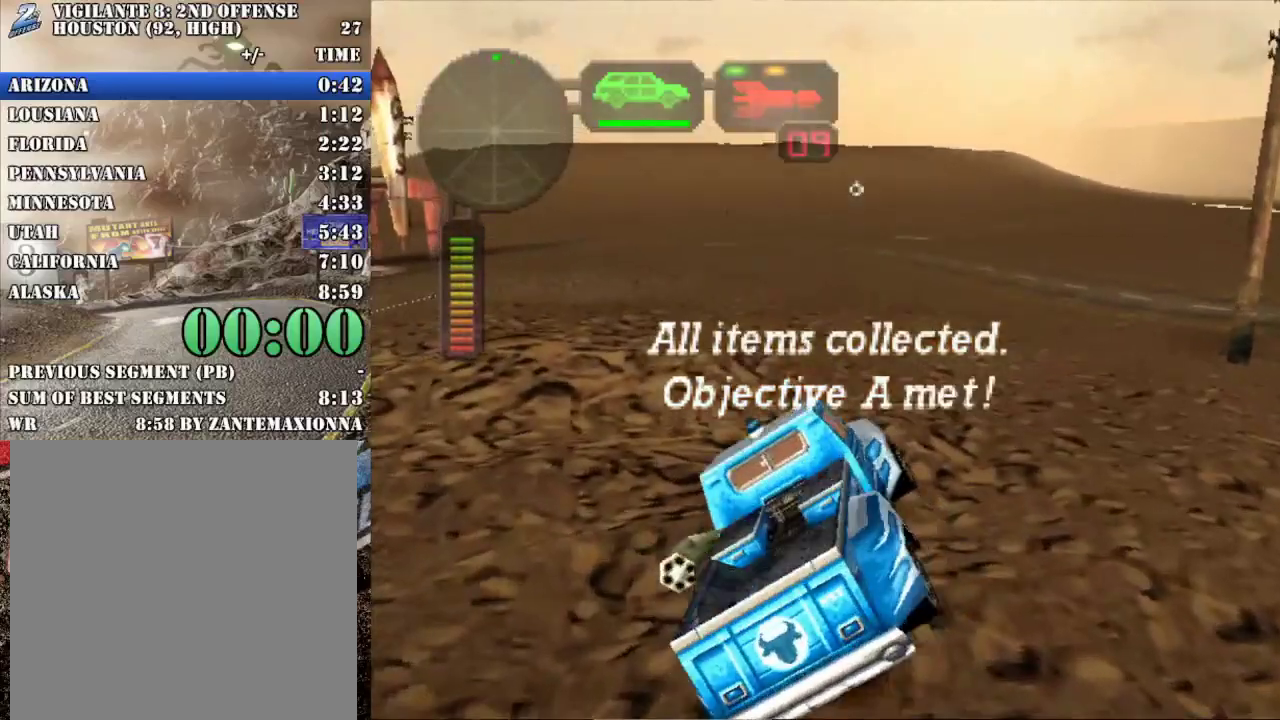
{"buttons": ["R2"], "left_stick": "center", "events": [[134, "R2", "up"], [217, "R2", "down"], [384, "R2", "up"], [434, "R2", "down"]]}
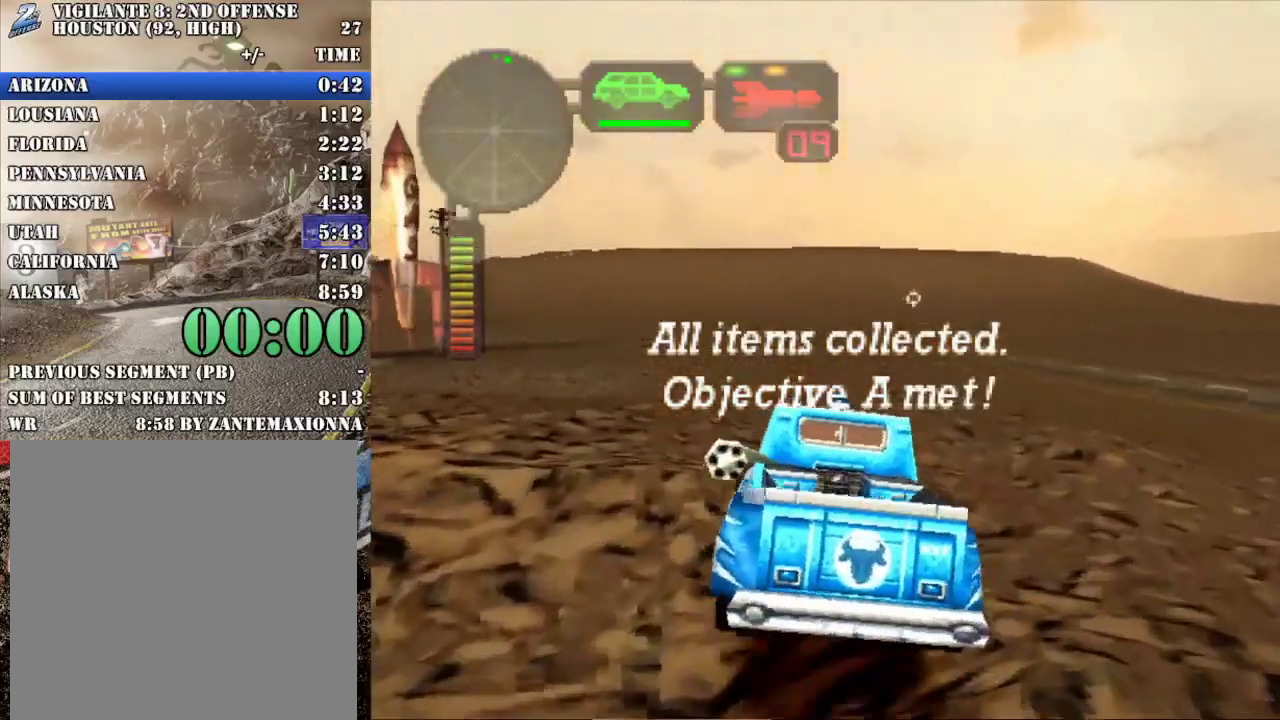
{"buttons": ["R2"], "left_stick": "center", "events": [[150, "left_stick", "right"], [467, "left_stick", "center"]]}
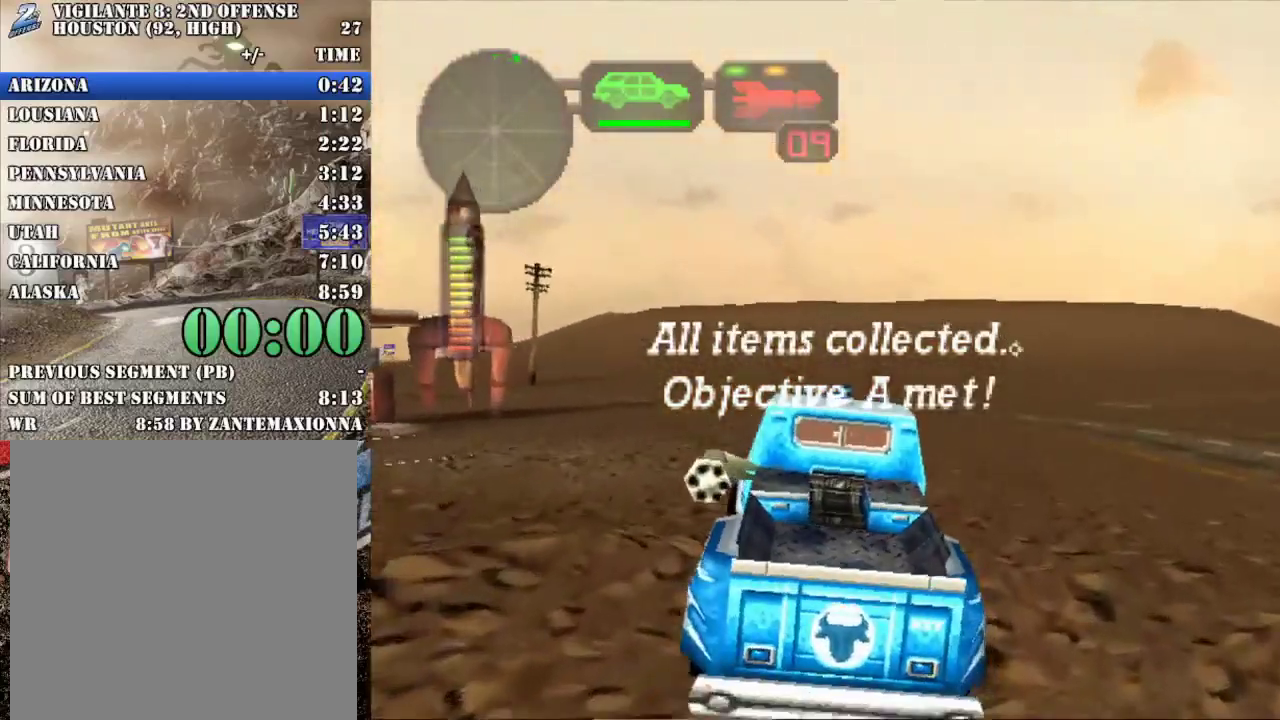
{"buttons": ["R2"], "left_stick": "center", "events": [[117, "left_stick", "left"], [201, "X", "down"], [401, "X", "up"], [401, "left_stick", "center"]]}
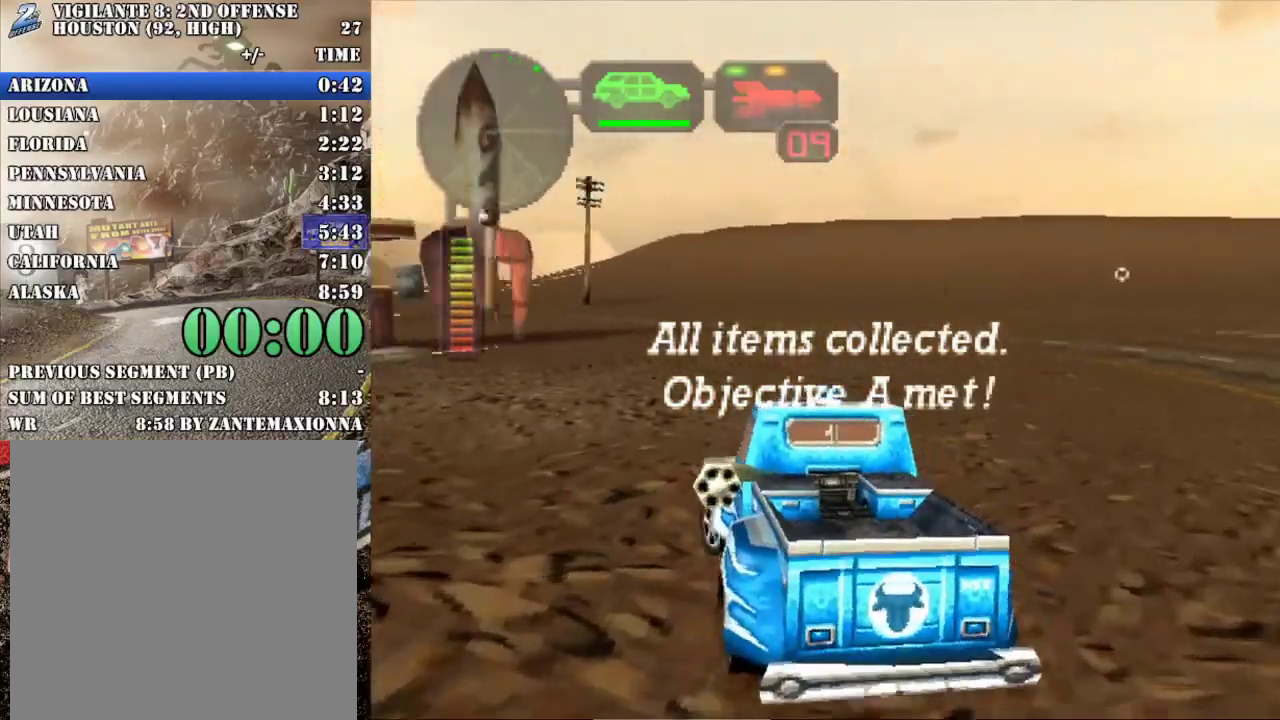
{"buttons": ["R2"], "left_stick": "right", "events": [[100, "left_stick", "right"], [150, "X", "down"], [317, "X", "up"], [333, "left_stick", "center"], [467, "left_stick", "right"]]}
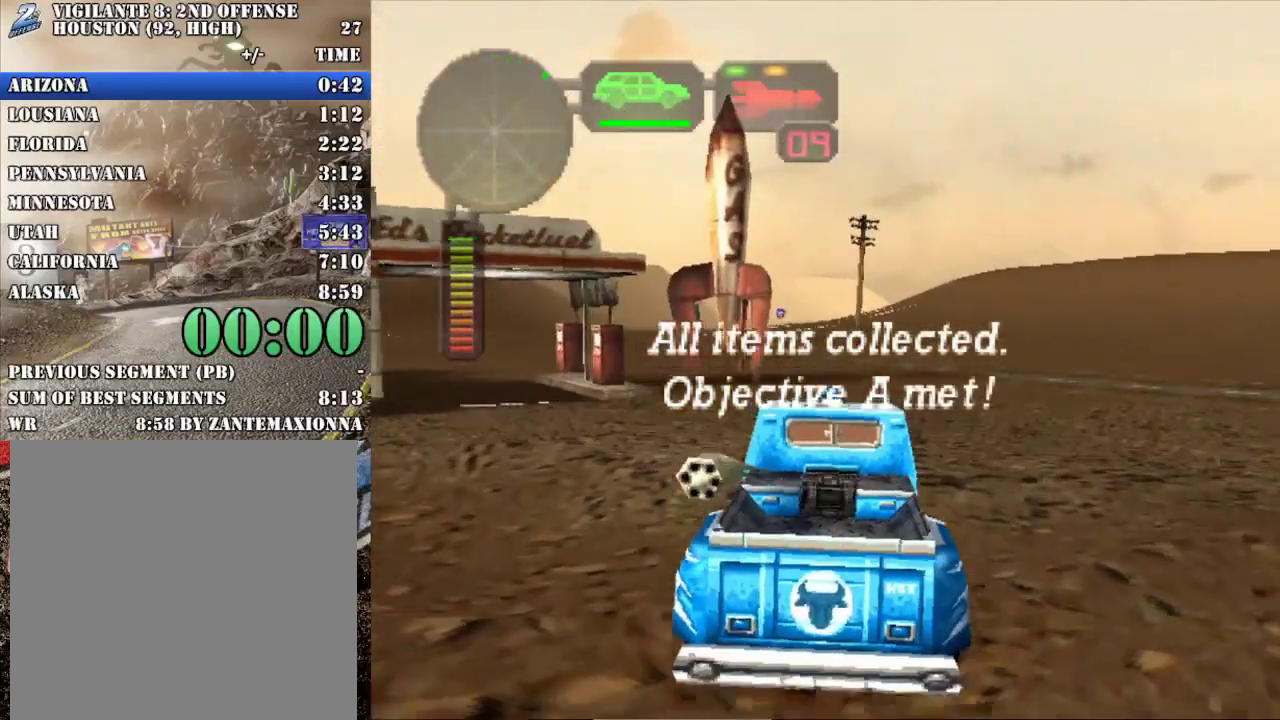
{"buttons": ["X", "R2"], "left_stick": "left", "events": [[100, "left_stick", "center"], [434, "left_stick", "left"], [467, "X", "down"]]}
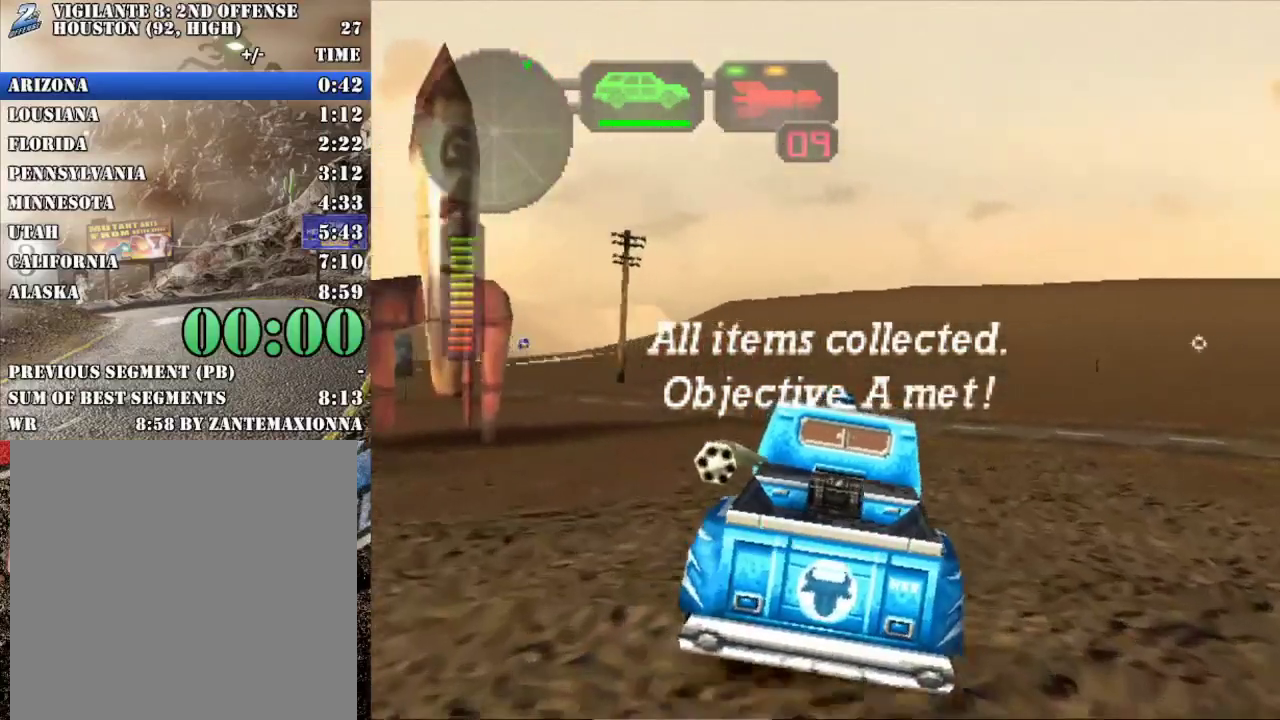
{"buttons": ["X", "R2"], "left_stick": "right", "events": [[133, "left_stick", "center"], [150, "X", "up"], [267, "left_stick", "right"], [317, "X", "down"]]}
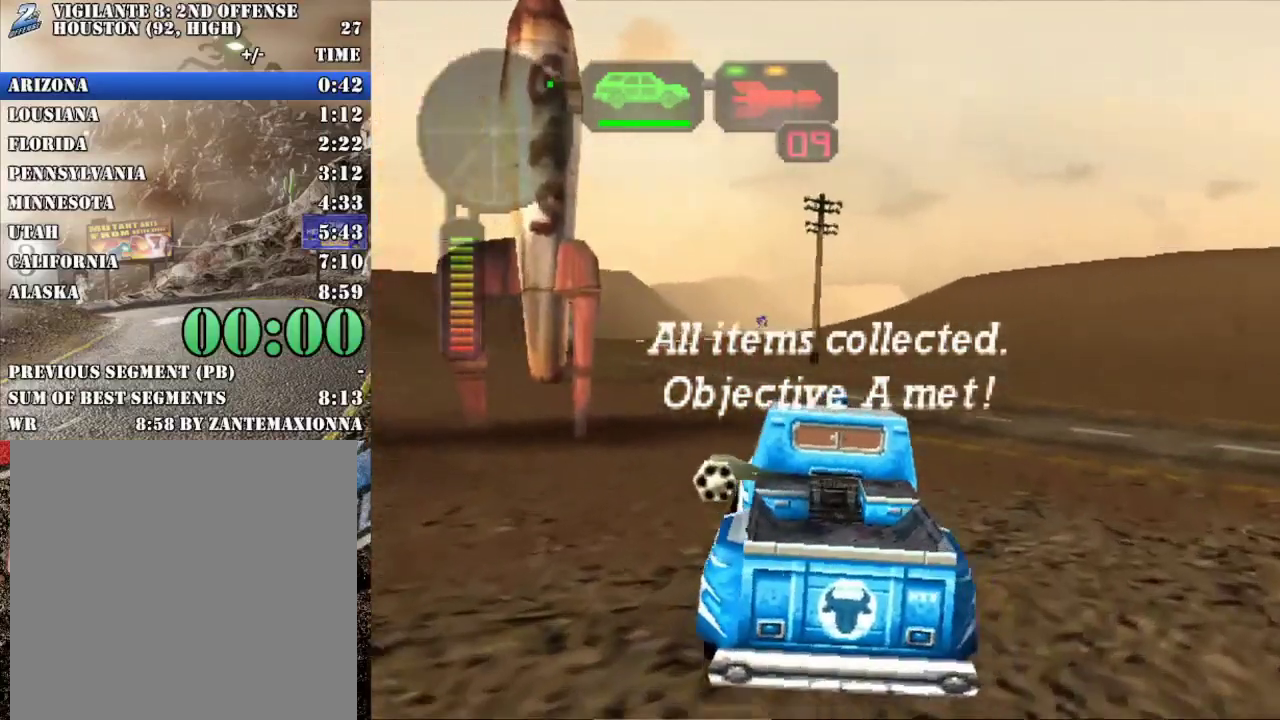
{"buttons": ["X", "R2"], "left_stick": "right", "events": [[17, "X", "up"], [50, "left_stick", "center"], [251, "left_stick", "right"], [317, "X", "down"]]}
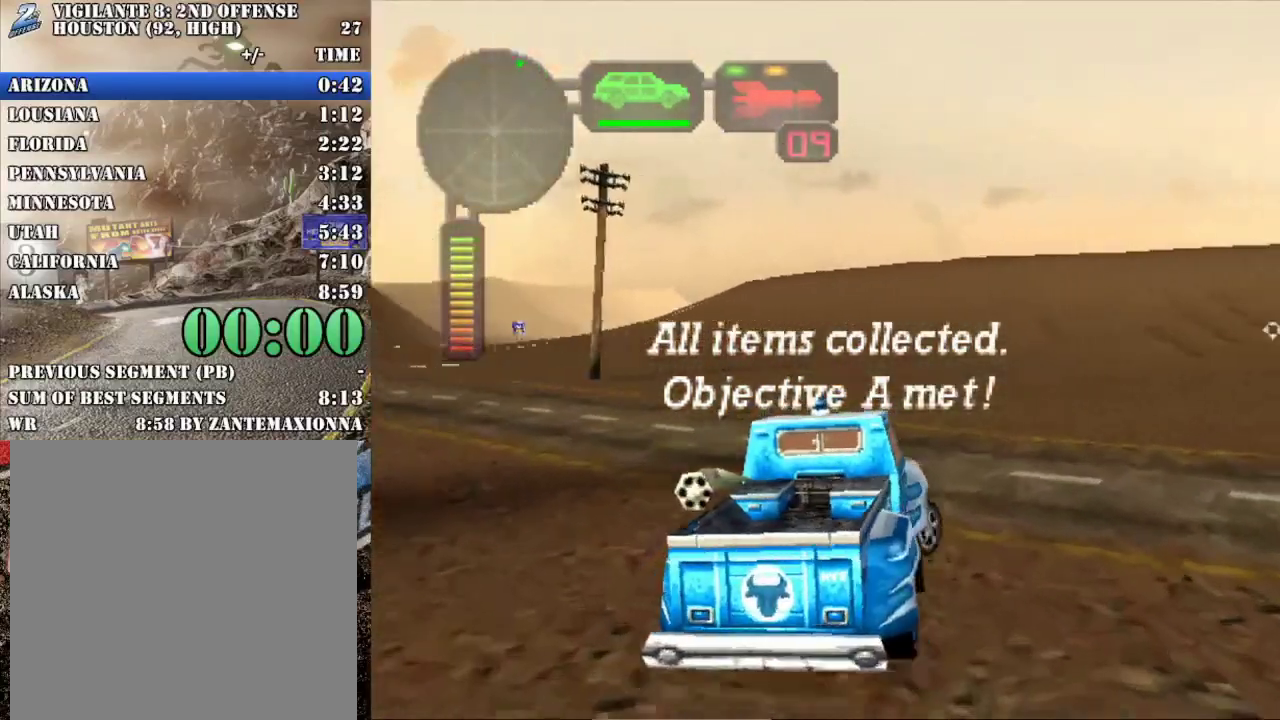
{"buttons": ["R2"], "left_stick": "right", "events": [[183, "X", "up"], [250, "R2", "up"], [250, "left_stick", "center"], [317, "R2", "down"], [350, "left_stick", "right"], [450, "R2", "up"], [500, "R2", "down"]]}
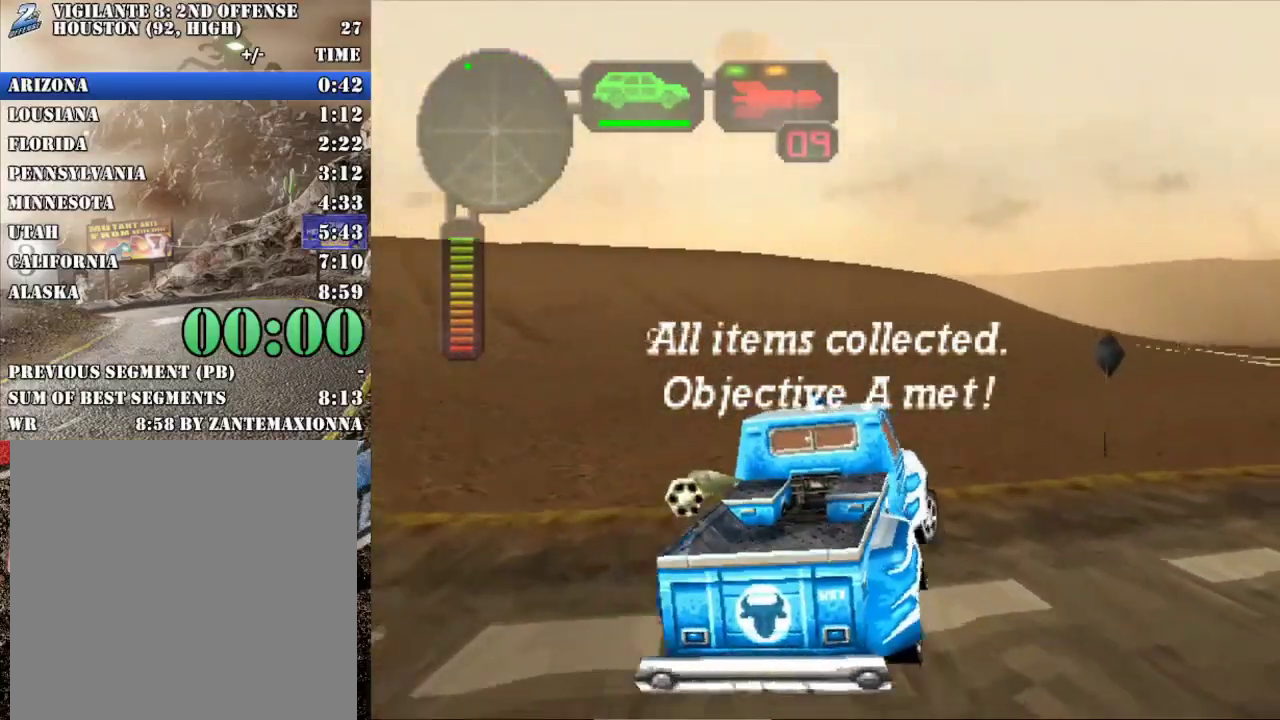
{"buttons": [], "left_stick": "center", "events": [[284, "left_stick", "center"], [451, "R2", "up"]]}
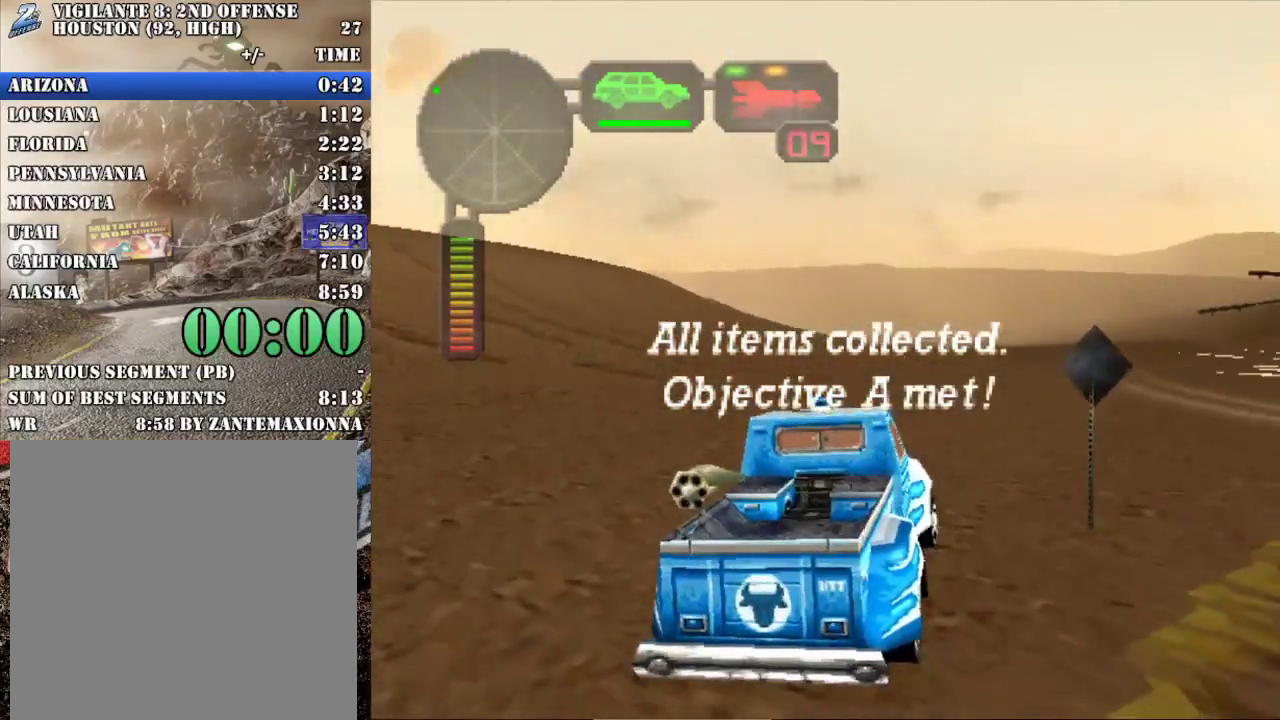
{"buttons": ["R2"], "left_stick": "center", "events": [[16, "R2", "down"], [133, "R2", "up"], [183, "R2", "down"]]}
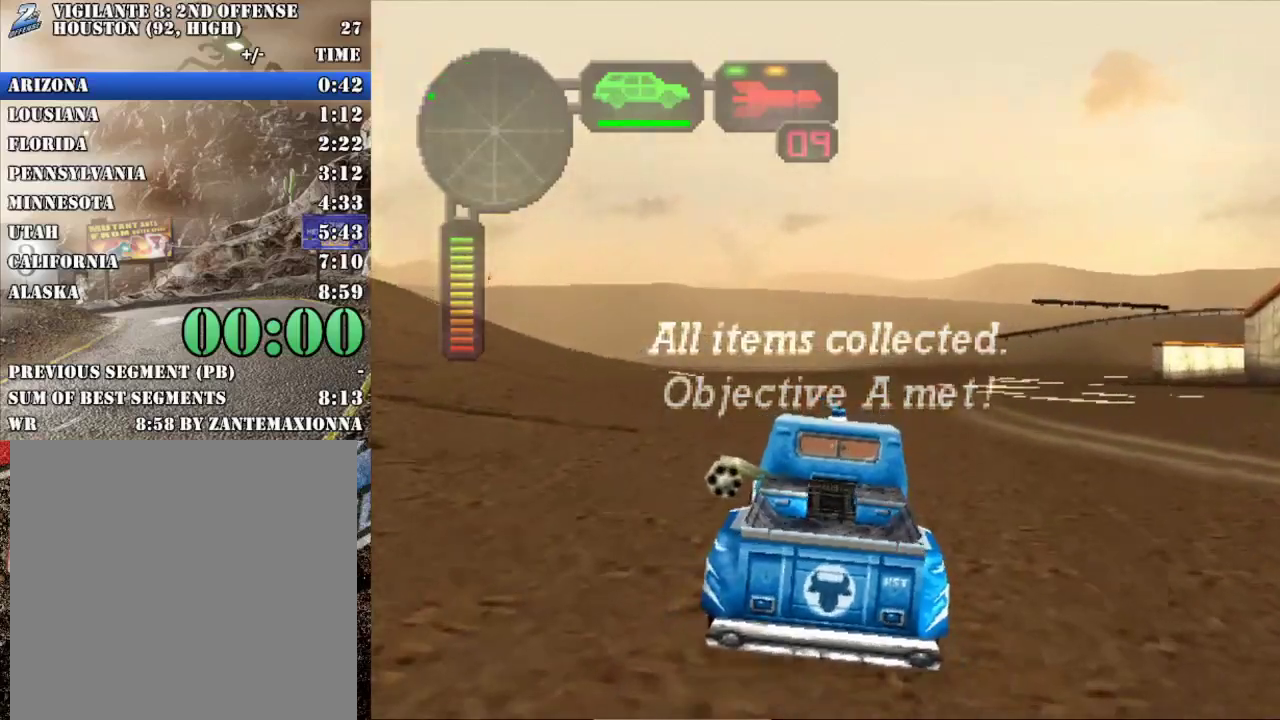
{"buttons": ["R2"], "left_stick": "center", "events": []}
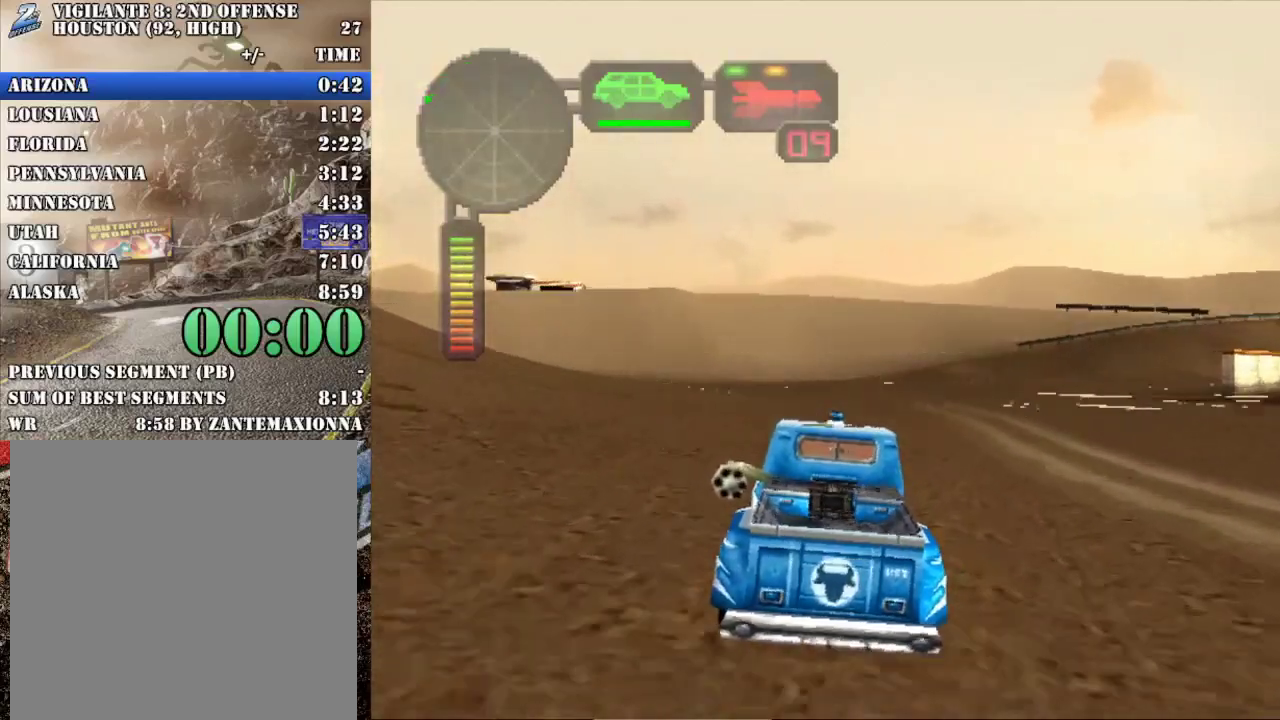
{"buttons": ["R2"], "left_stick": "left", "events": [[417, "left_stick", "left"]]}
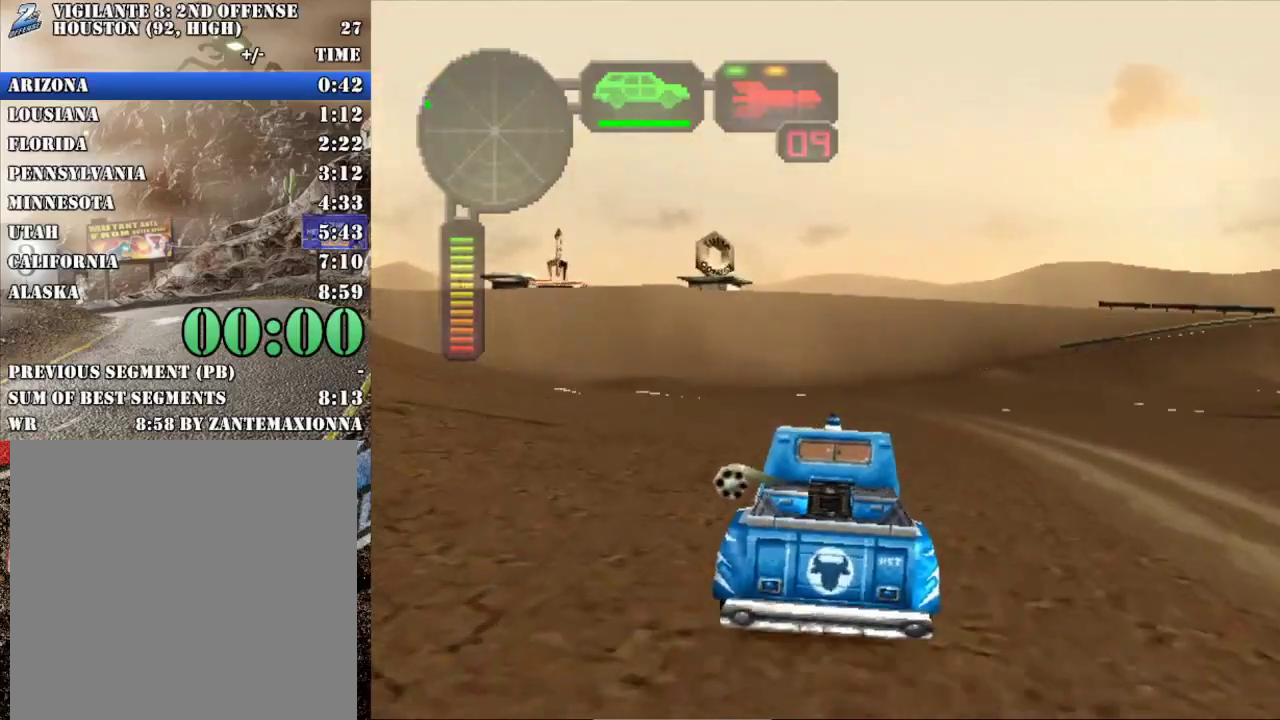
{"buttons": ["R2"], "left_stick": "center", "events": [[67, "left_stick", "center"], [251, "left_stick", "left"], [367, "left_stick", "center"]]}
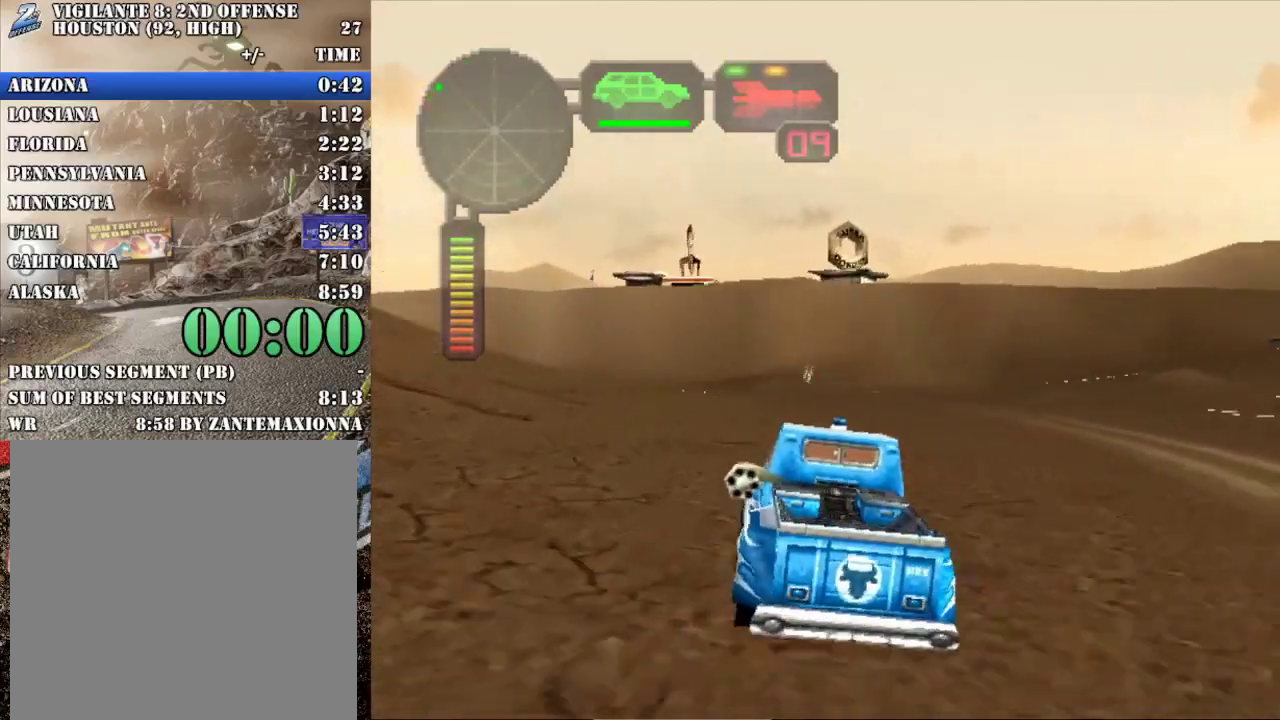
{"buttons": ["R2"], "left_stick": "center", "events": [[100, "left_stick", "left"], [200, "left_stick", "center"], [300, "left_stick", "right"], [333, "X", "down"], [450, "left_stick", "center"], [467, "X", "up"]]}
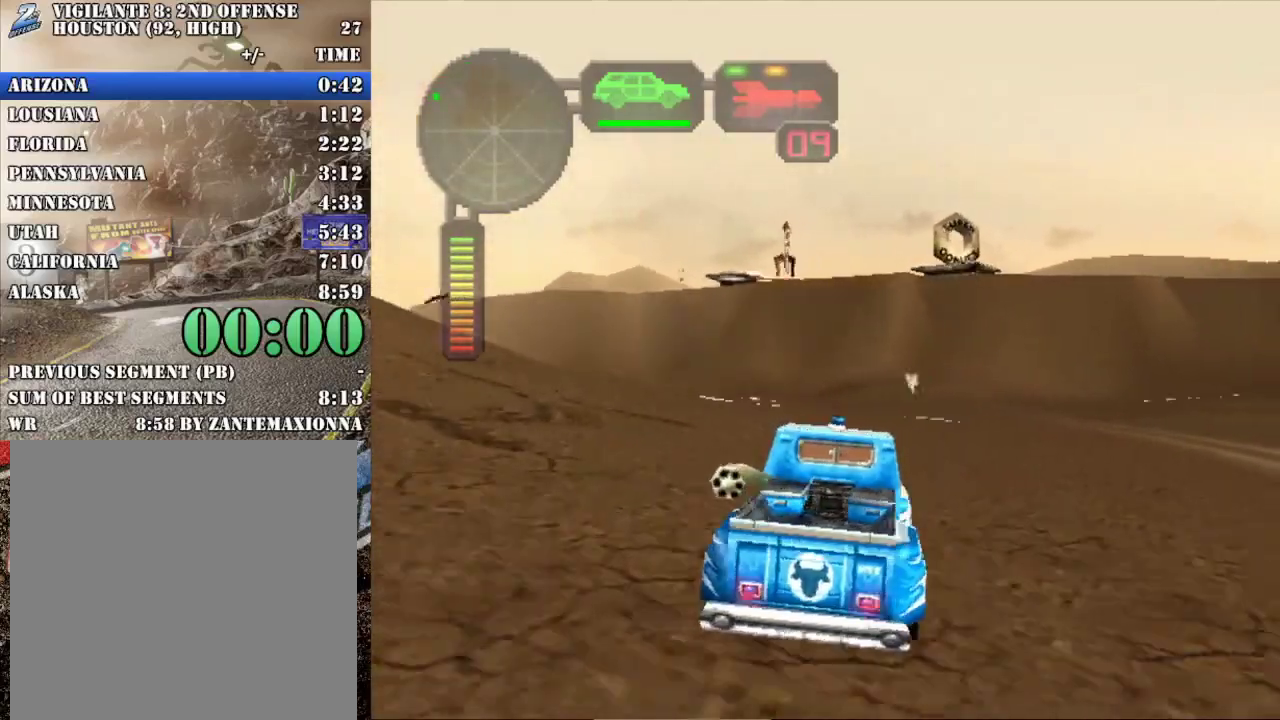
{"buttons": ["R2"], "left_stick": "center", "events": [[201, "left_stick", "left"], [334, "left_stick", "center"]]}
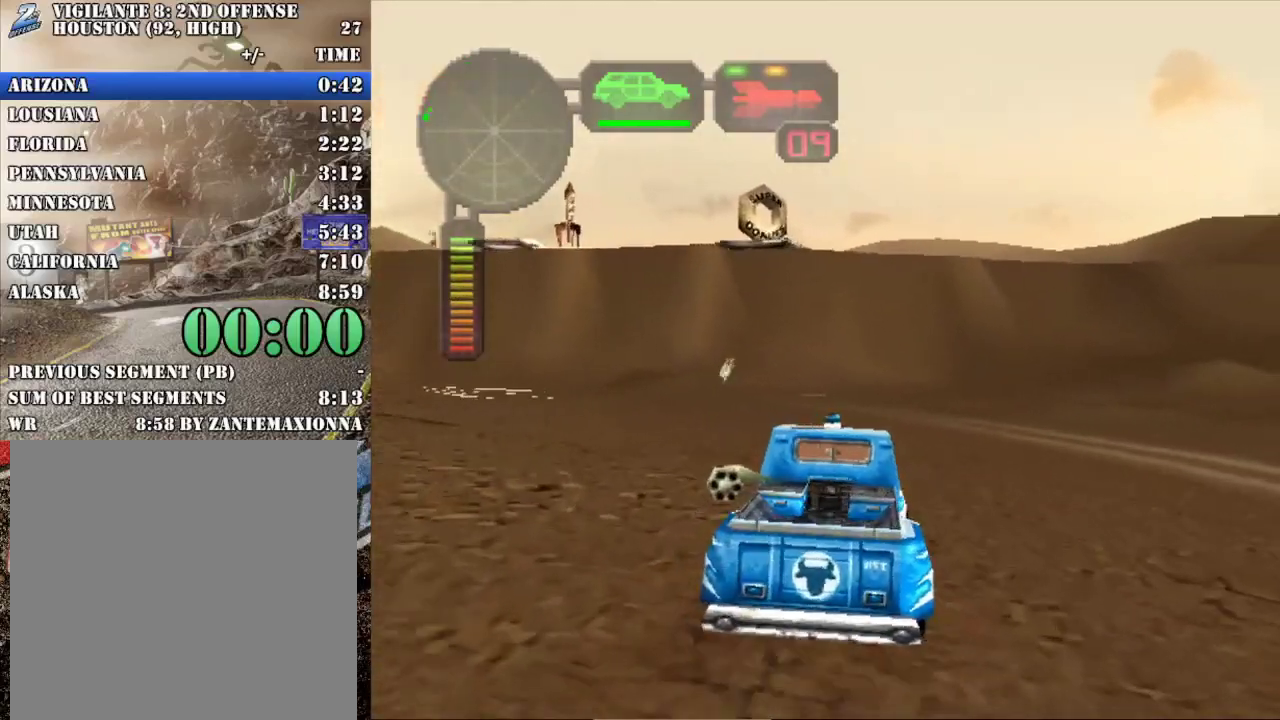
{"buttons": ["R2"], "left_stick": "center", "events": []}
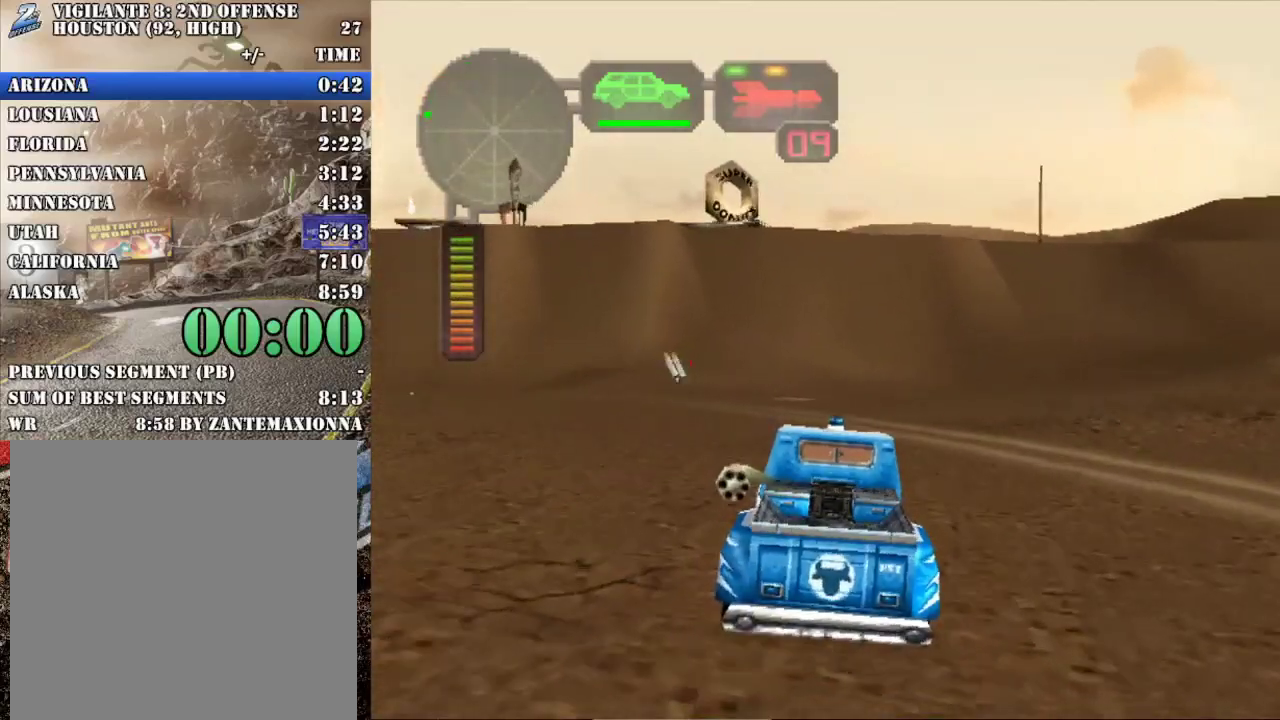
{"buttons": ["R2"], "left_stick": "left", "events": [[116, "left_stick", "left"], [233, "left_stick", "center"], [383, "left_stick", "left"]]}
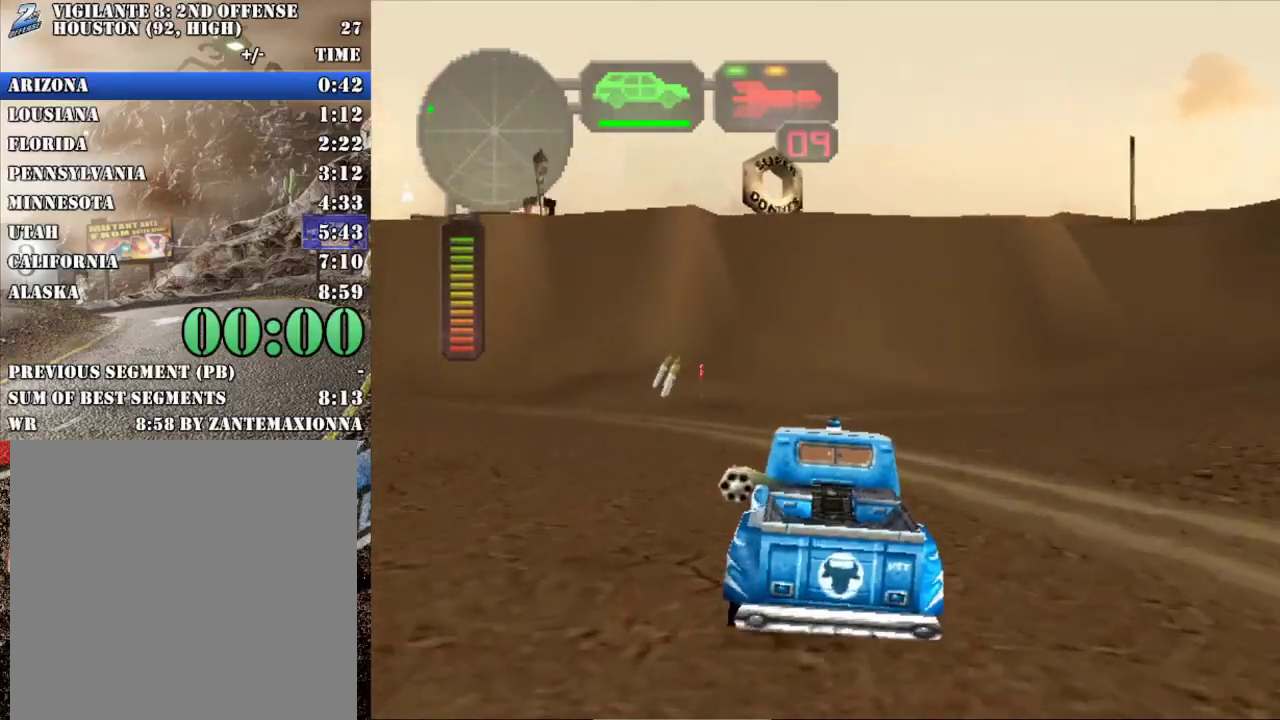
{"buttons": ["R2"], "left_stick": "left", "events": [[17, "left_stick", "center"], [217, "left_stick", "left"]]}
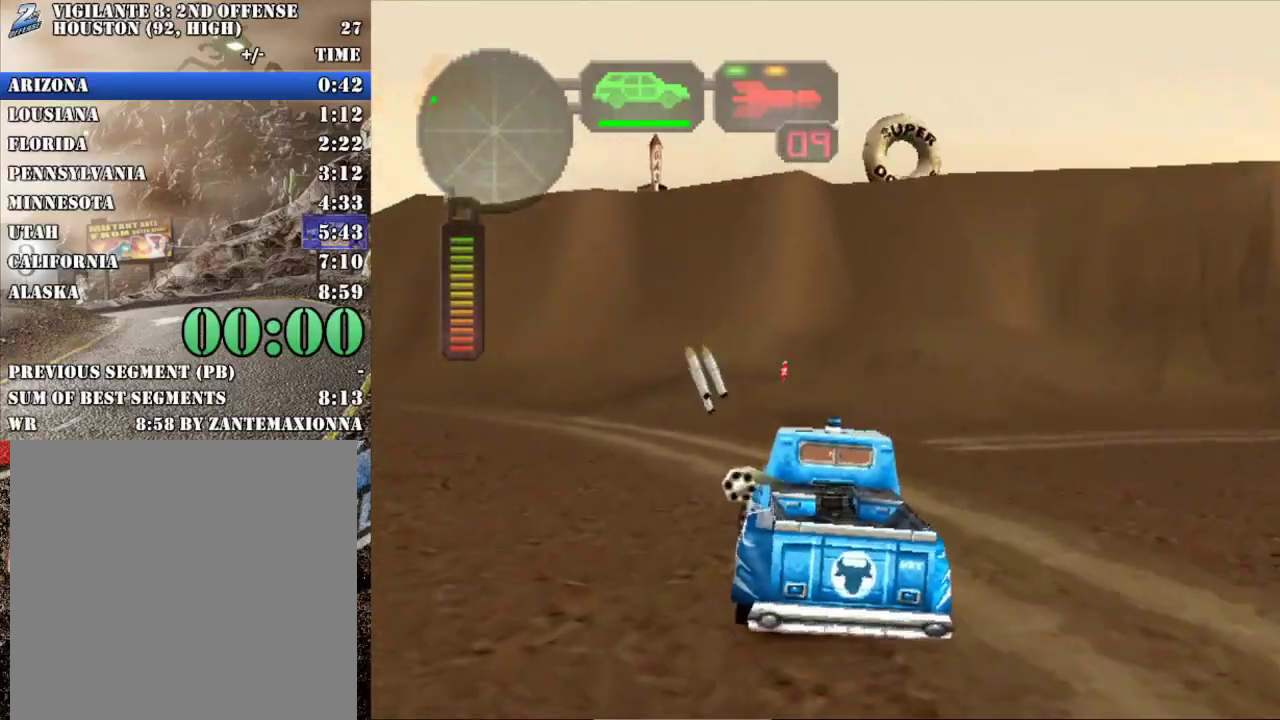
{"buttons": ["R2"], "left_stick": "center", "events": [[33, "X", "down"], [166, "left_stick", "center"], [200, "X", "up"], [367, "left_stick", "left"], [483, "left_stick", "center"]]}
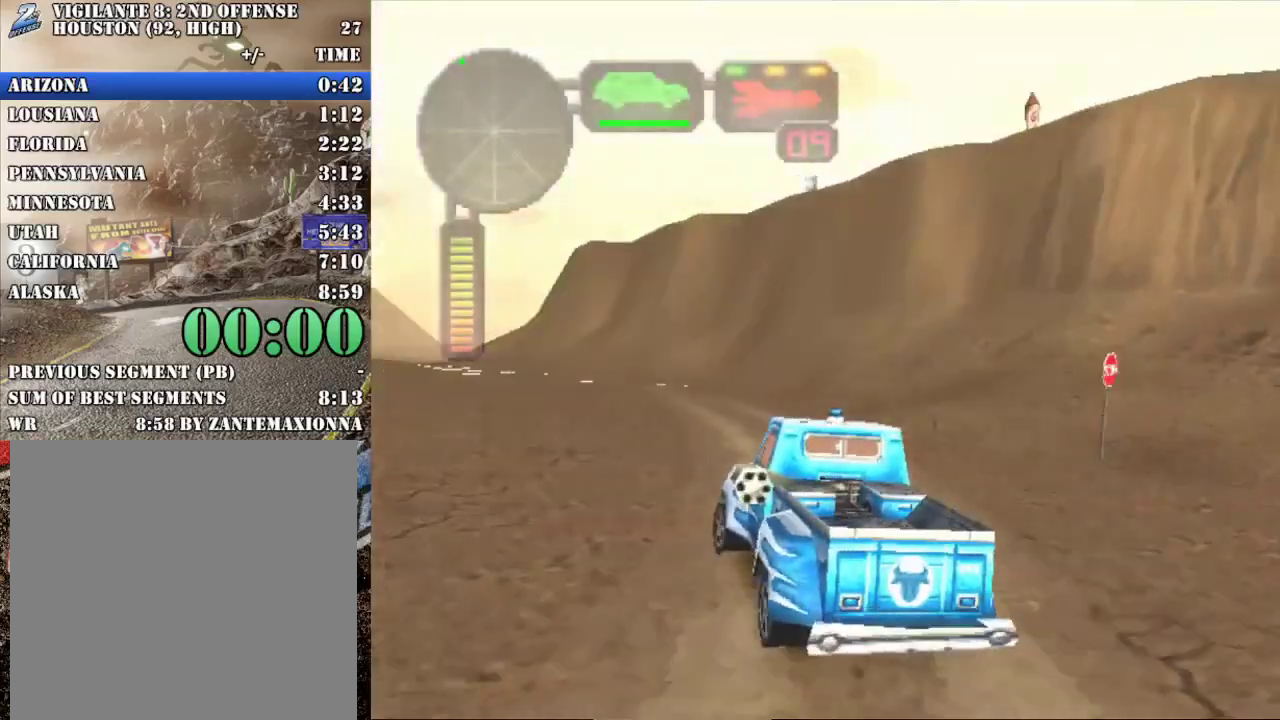
{"buttons": ["R2"], "left_stick": "center", "events": [[84, "left_stick", "left"], [267, "left_stick", "center"]]}
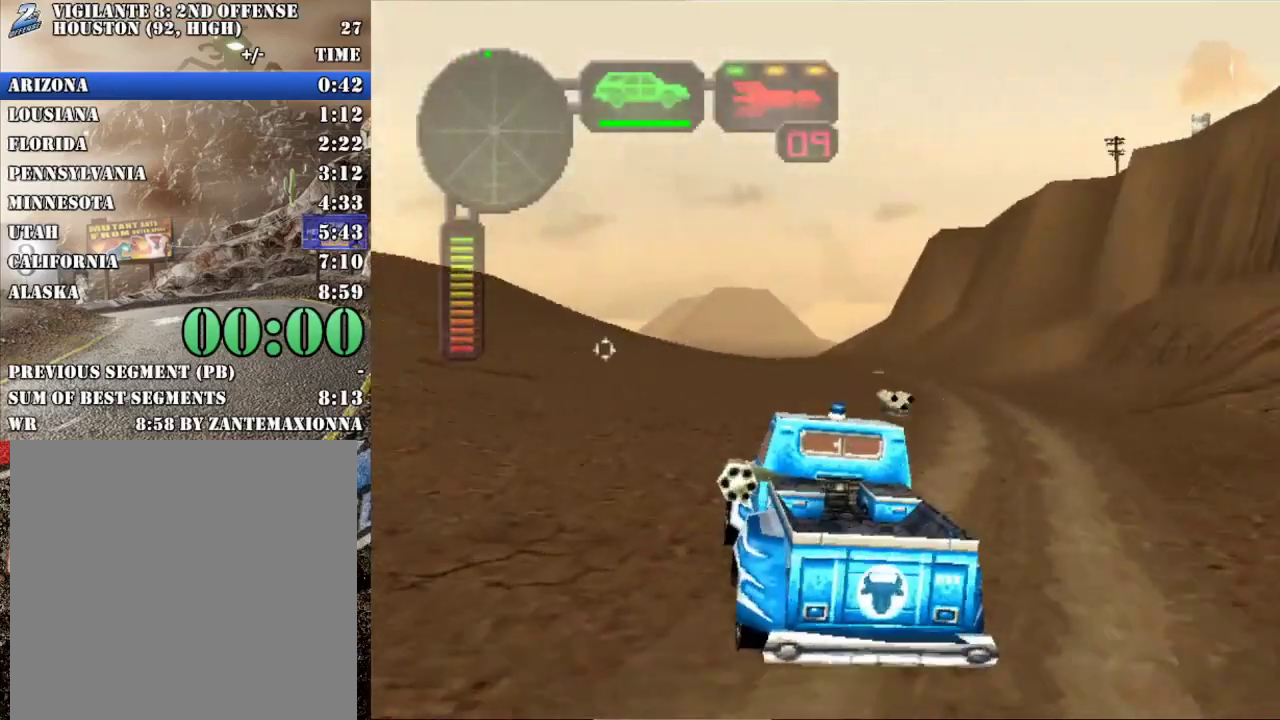
{"buttons": ["R2"], "left_stick": "center", "events": [[50, "left_stick", "right"], [166, "left_stick", "center"]]}
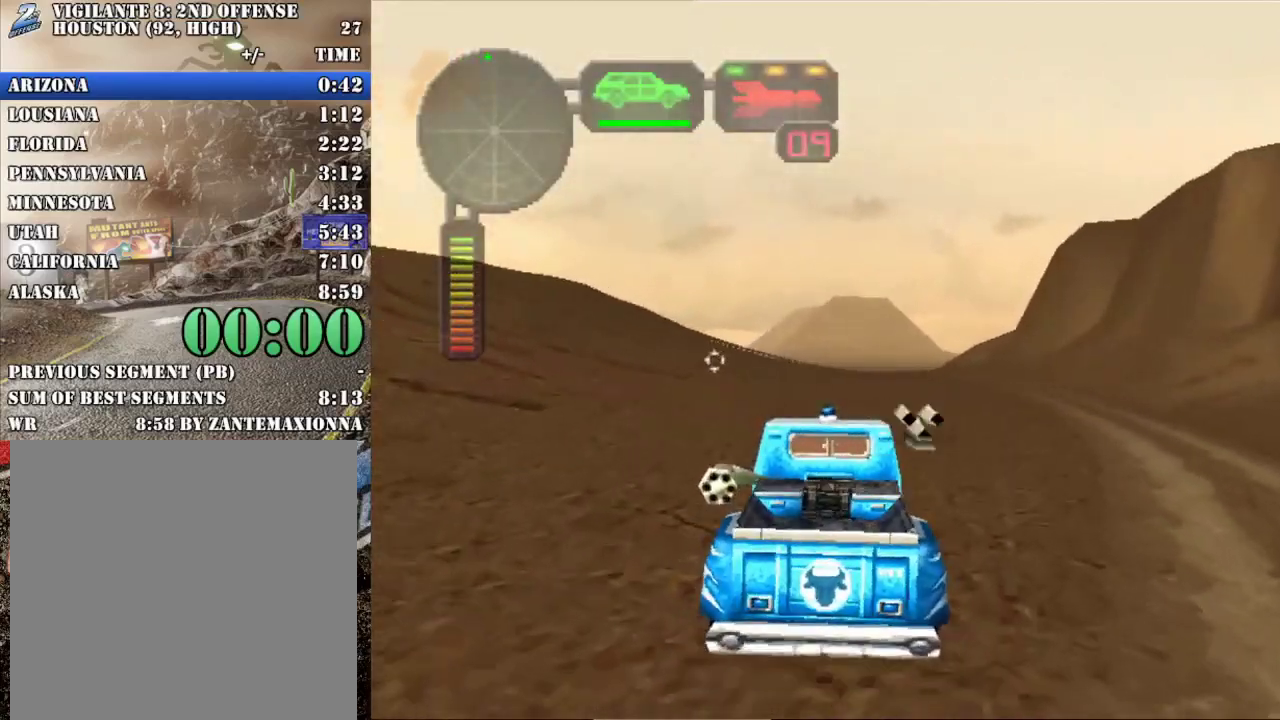
{"buttons": ["R2"], "left_stick": "center", "events": []}
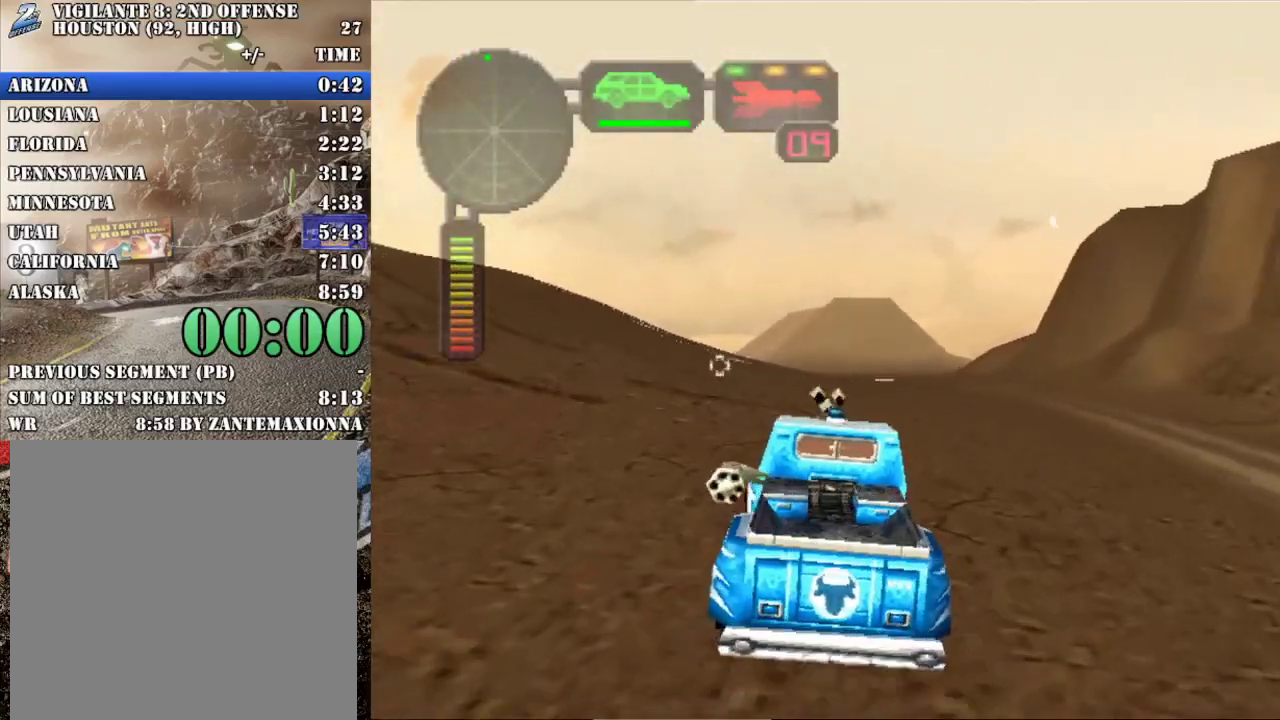
{"buttons": ["R2"], "left_stick": "center", "events": []}
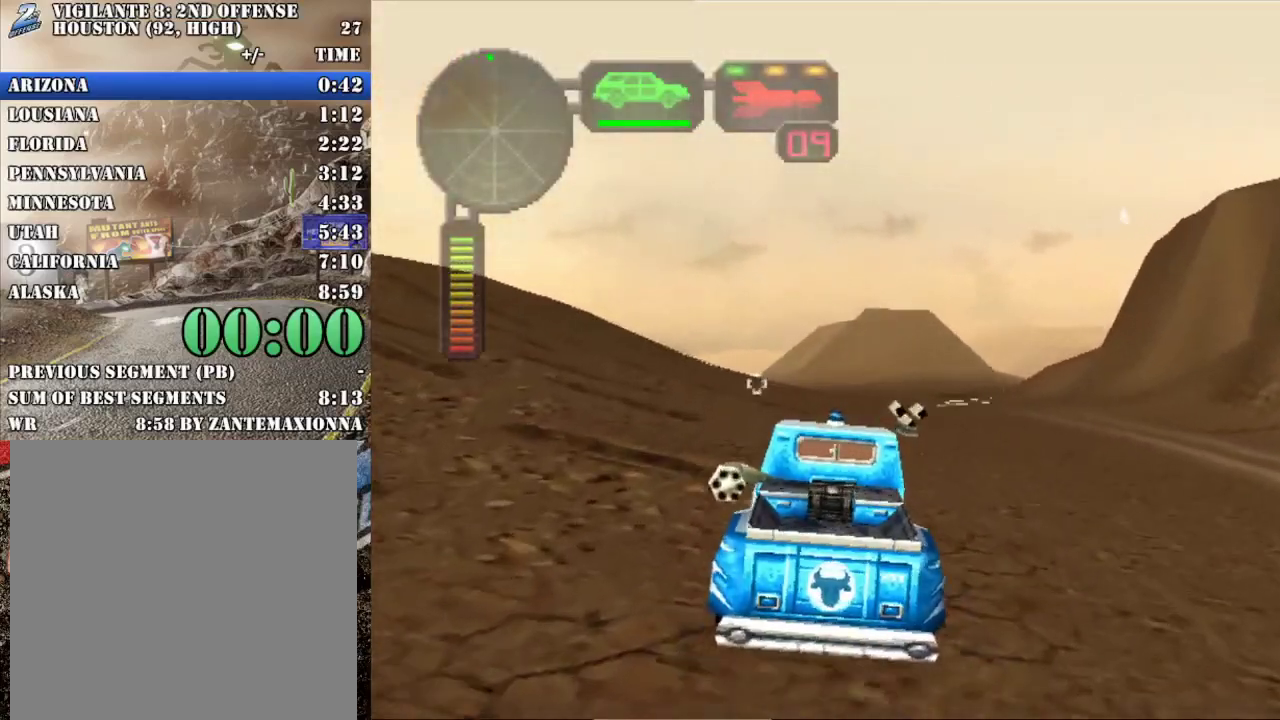
{"buttons": ["R2"], "left_stick": "center", "events": []}